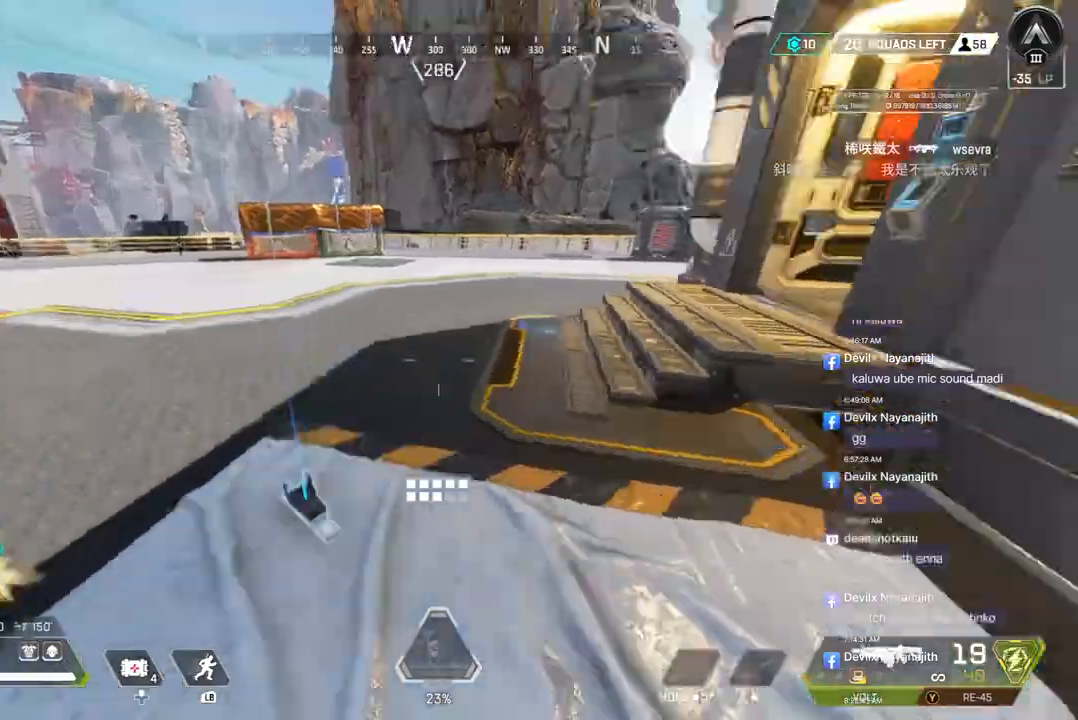
Gameplay with a controller (Xbox layout); each line is a JSON object with the inputs held at the frame after it. "events" lists button and stick changes between this image and that frame as [ms after this image, input, new state], when the widget could be followed in between. Not read: HOME L3.
{"buttons": [], "left_stick": "up", "right_stick": "up-right", "events": [[100, "right_stick", "center"], [233, "right_stick", "up-right"]]}
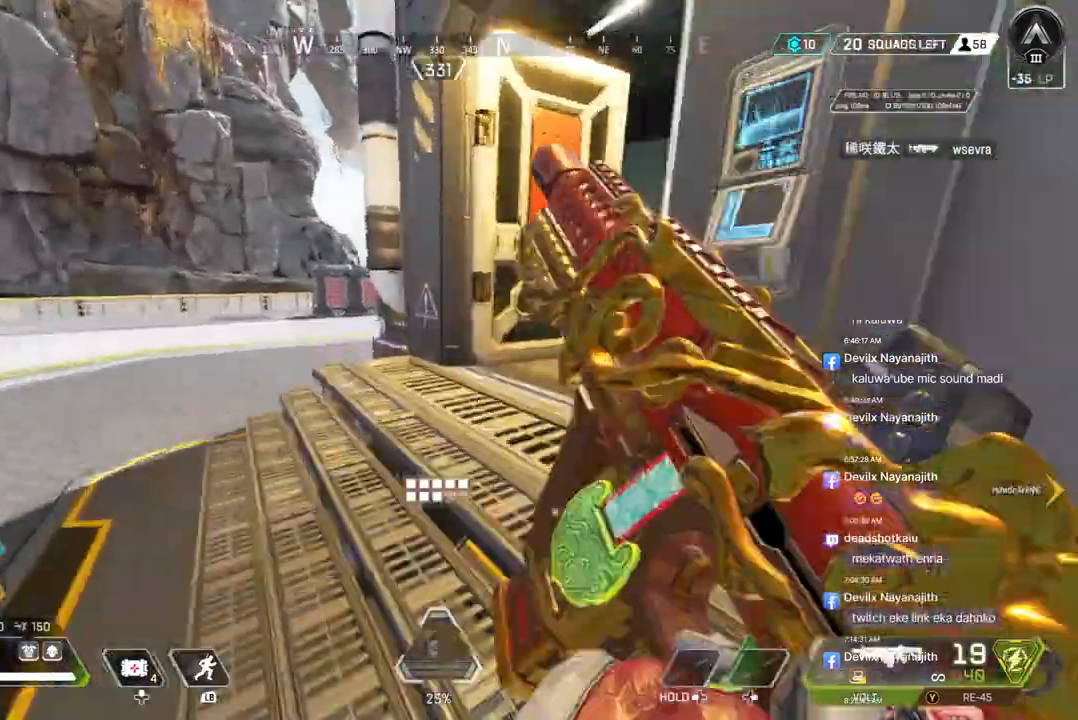
{"buttons": [], "left_stick": "up", "right_stick": "up-right", "events": []}
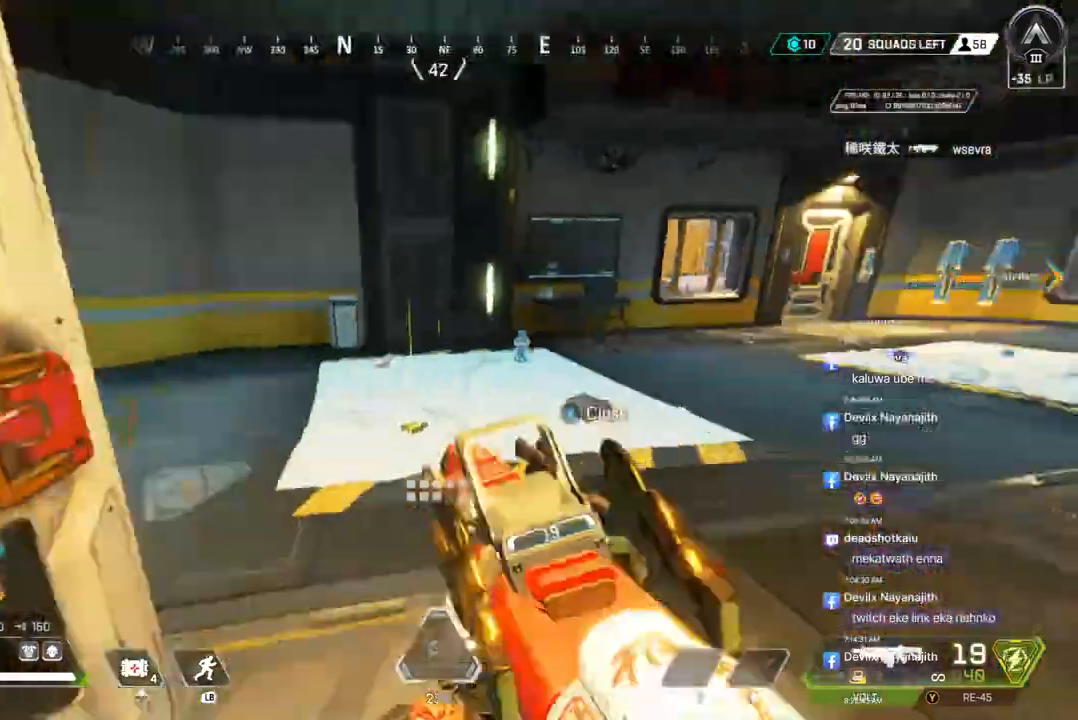
{"buttons": [], "left_stick": "center", "right_stick": "up-right", "events": [[67, "right_stick", "center"], [233, "left_stick", "center"], [267, "right_stick", "left"], [500, "right_stick", "up-right"]]}
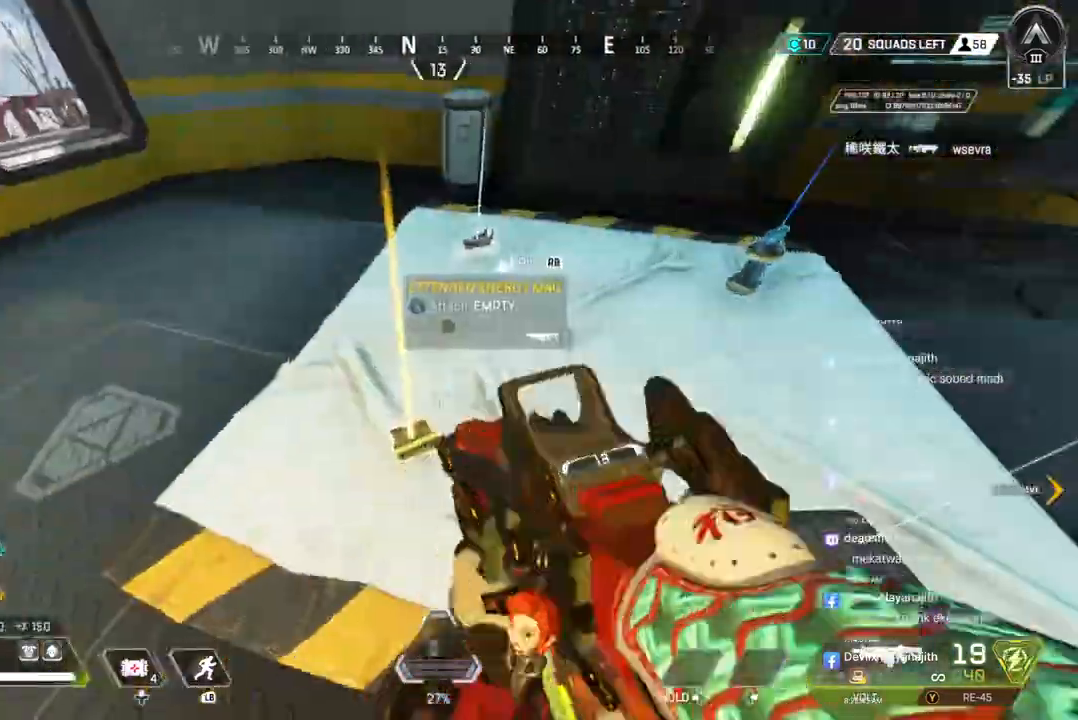
{"buttons": [], "left_stick": "up", "right_stick": "center", "events": [[67, "X", "down"], [67, "right_stick", "center"], [200, "X", "up"], [233, "right_stick", "up-right"], [367, "X", "down"], [467, "right_stick", "center"], [500, "X", "up"], [500, "left_stick", "up"]]}
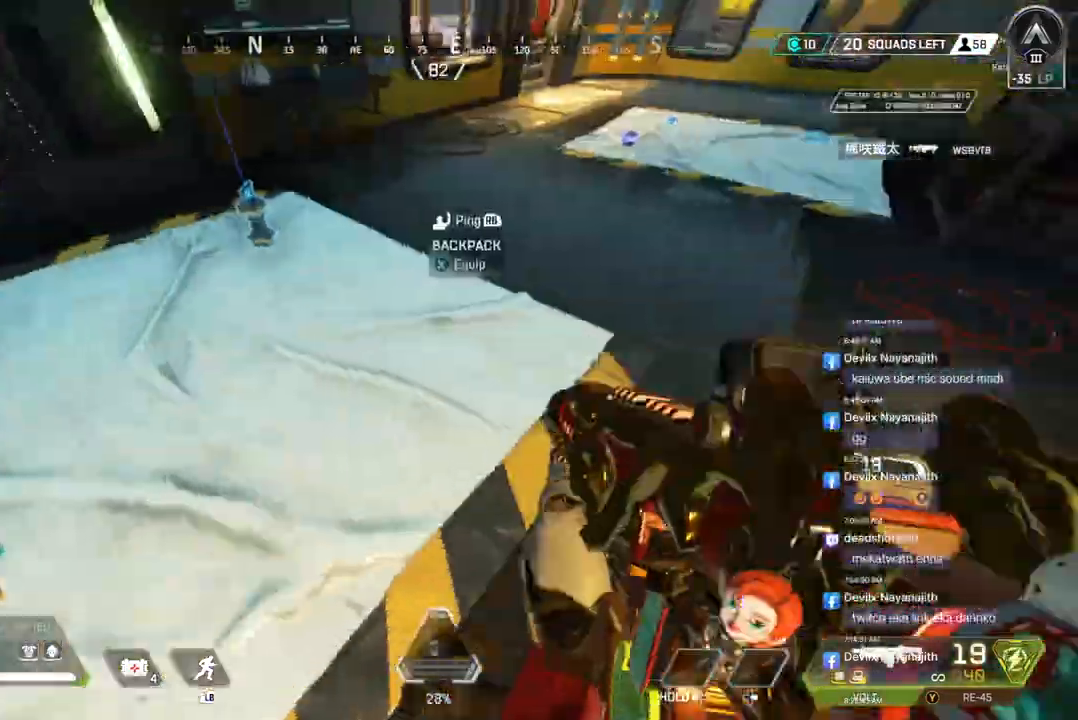
{"buttons": [], "left_stick": "up", "right_stick": "up-right", "events": [[100, "X", "down"], [133, "X", "up"], [133, "right_stick", "up"], [333, "right_stick", "up-right"]]}
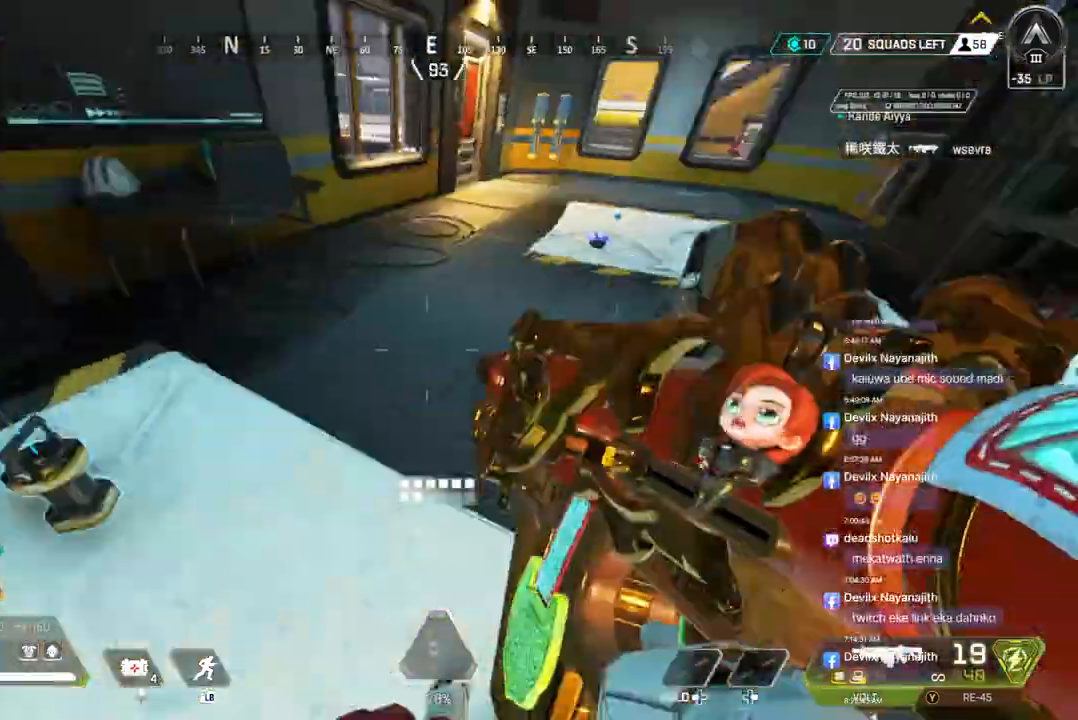
{"buttons": [], "left_stick": "up", "right_stick": "center", "events": [[267, "right_stick", "center"]]}
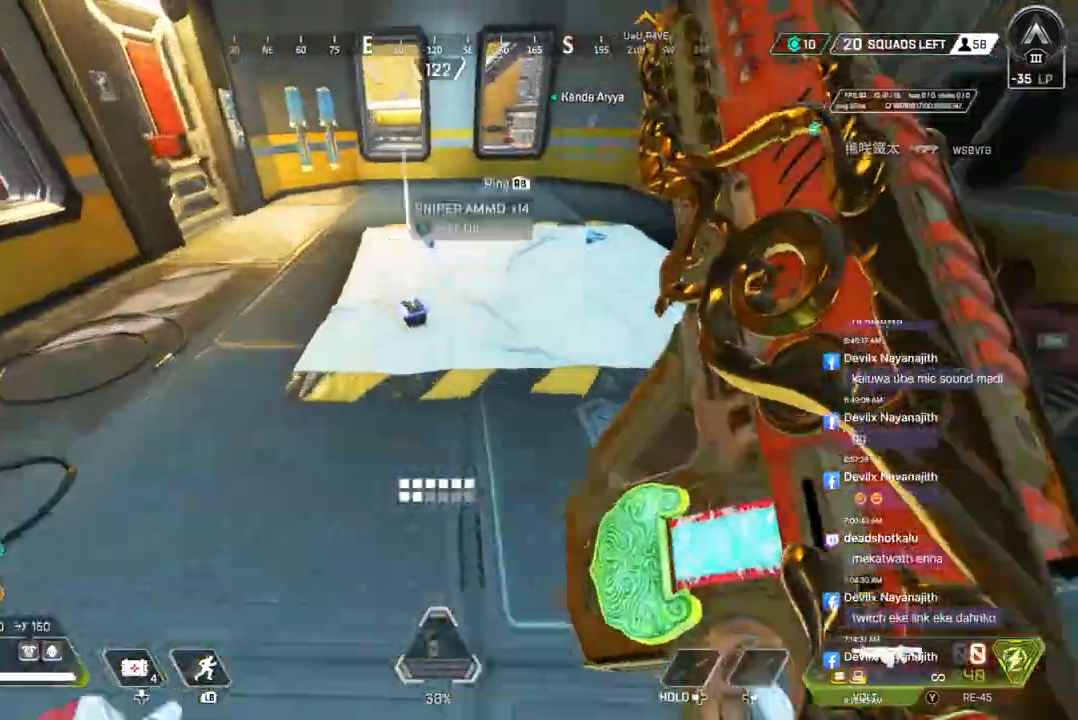
{"buttons": ["X"], "left_stick": "center", "right_stick": "right", "events": [[300, "left_stick", "center"], [333, "right_stick", "left"], [367, "X", "down"], [433, "right_stick", "center"], [500, "right_stick", "right"]]}
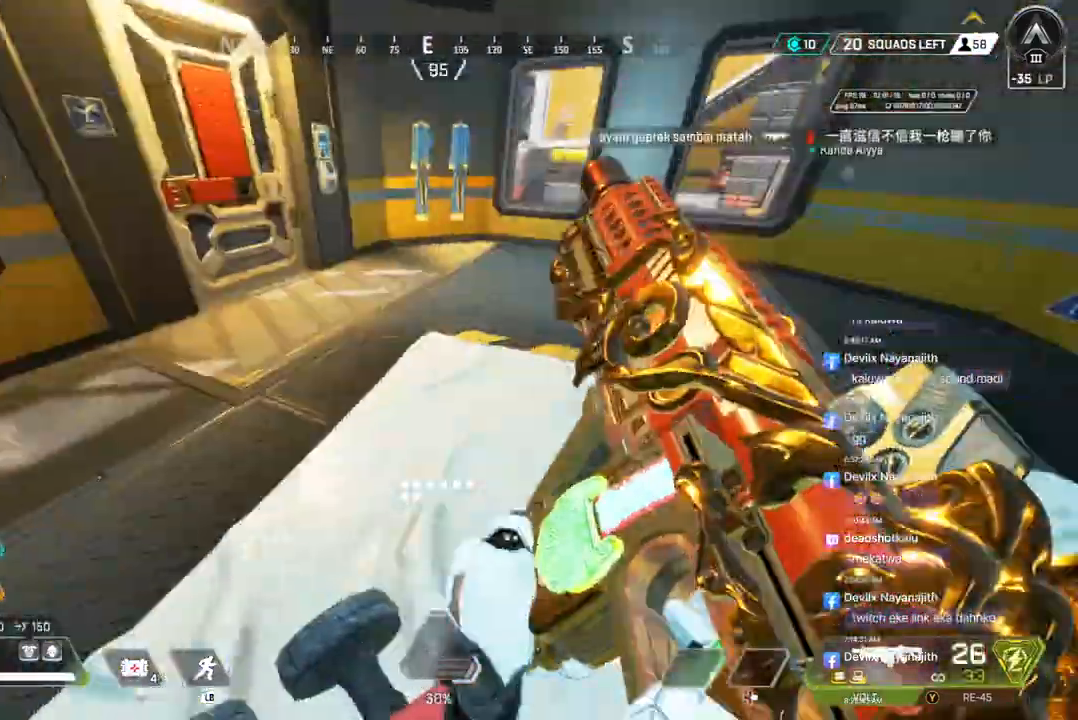
{"buttons": [], "left_stick": "up", "right_stick": "up-left", "events": [[33, "X", "up"], [67, "left_stick", "up"], [133, "X", "down"], [167, "right_stick", "center"], [233, "right_stick", "left"], [267, "X", "up"], [467, "right_stick", "up-left"]]}
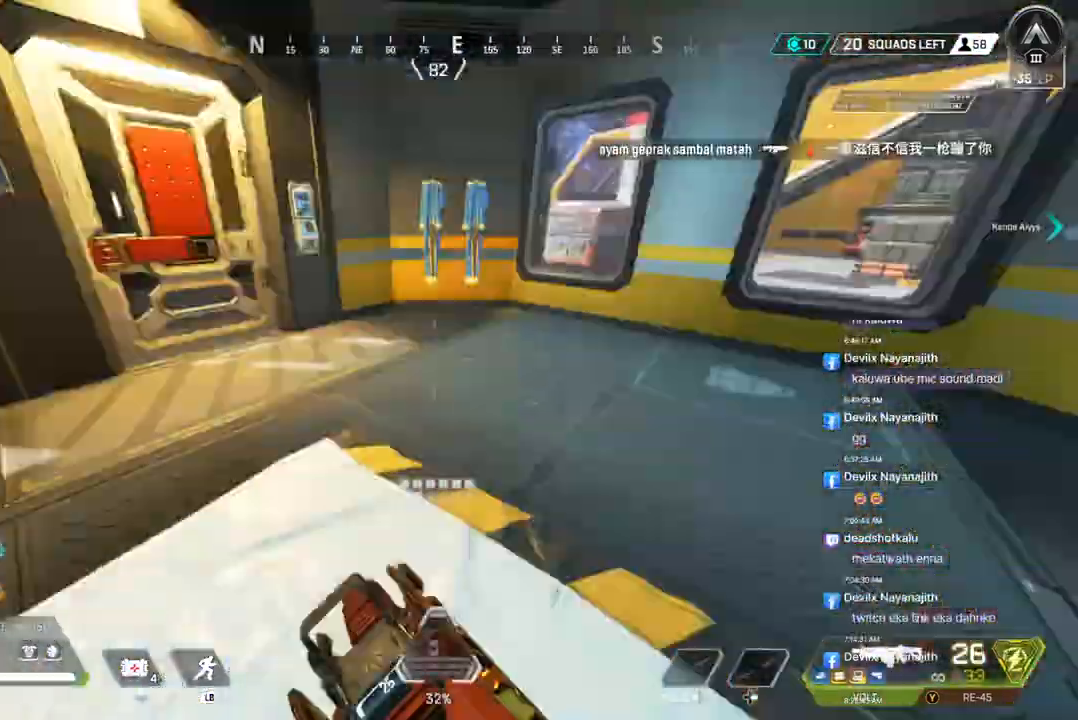
{"buttons": [], "left_stick": "up", "right_stick": "up-left", "events": [[67, "right_stick", "center"], [500, "right_stick", "up-left"]]}
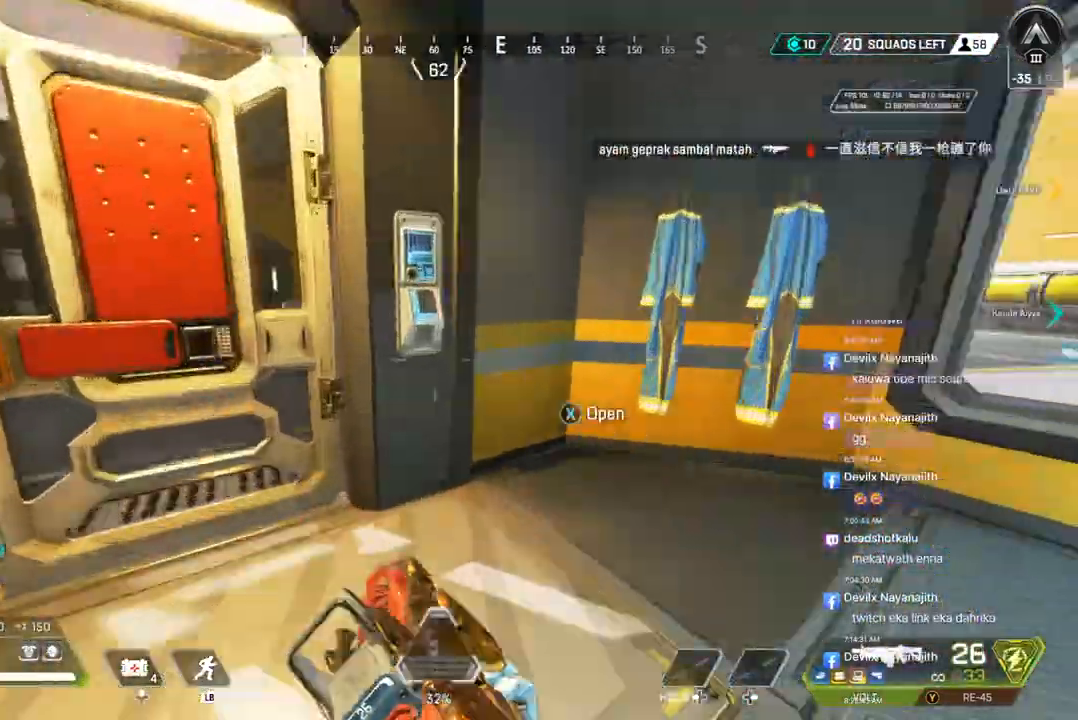
{"buttons": [], "left_stick": "up", "right_stick": "center", "events": [[133, "X", "down"], [133, "right_stick", "center"], [233, "X", "up"]]}
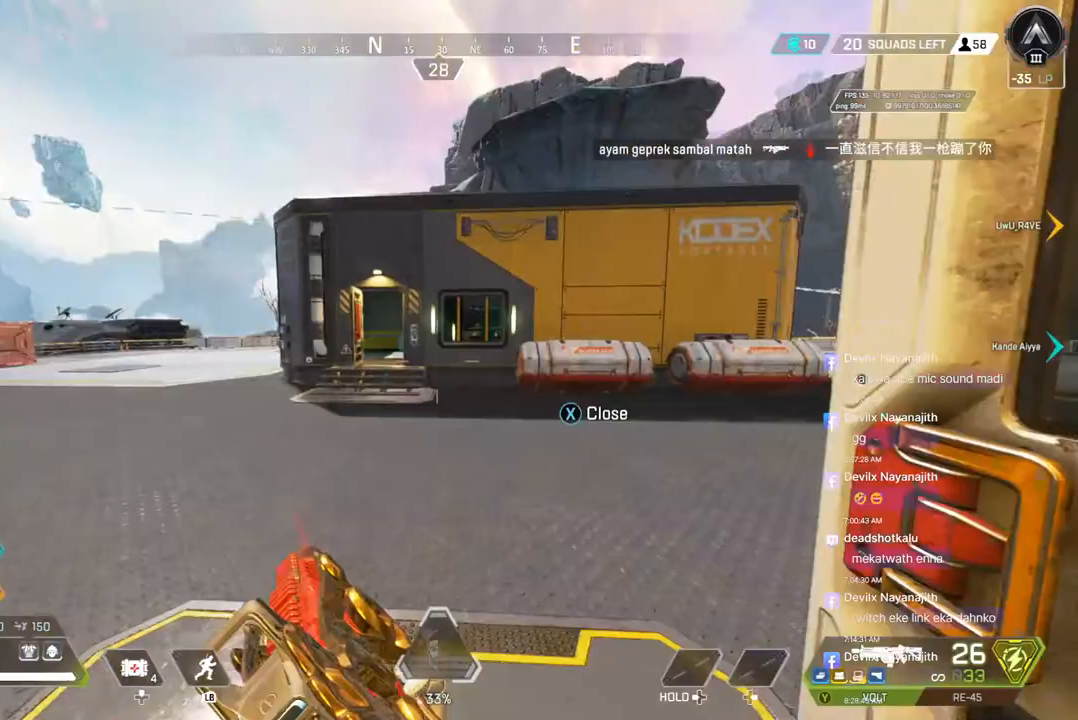
{"buttons": ["B"], "left_stick": "up", "right_stick": "center", "events": [[67, "right_stick", "right"], [233, "right_stick", "center"], [300, "B", "down"], [333, "right_stick", "up-left"], [433, "right_stick", "center"]]}
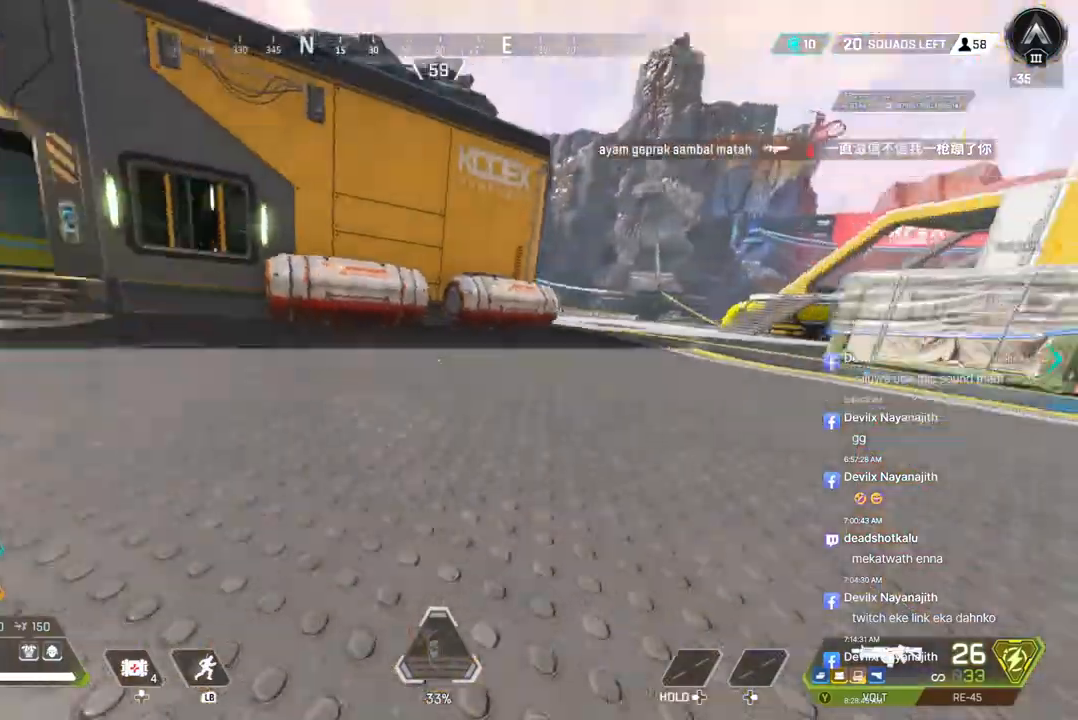
{"buttons": ["X"], "left_stick": "up", "right_stick": "center", "events": [[133, "right_stick", "up-left"], [200, "right_stick", "center"], [233, "B", "up"], [467, "X", "down"]]}
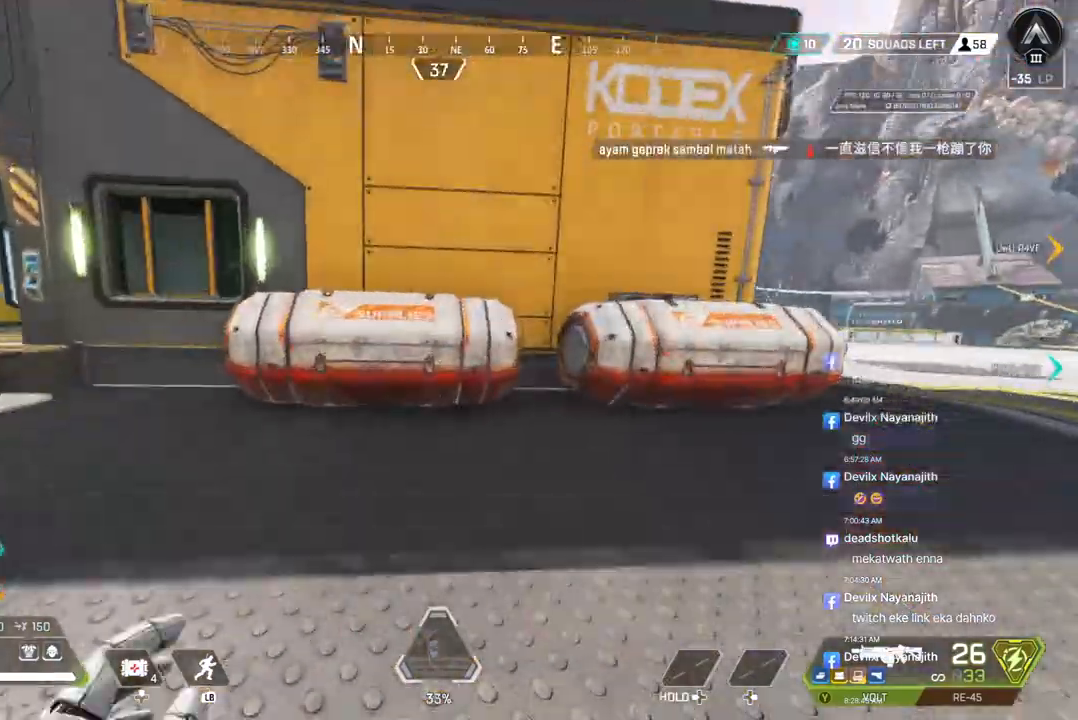
{"buttons": [], "left_stick": "center", "right_stick": "left", "events": [[67, "X", "up"], [100, "right_stick", "right"], [167, "X", "down"], [267, "X", "up"], [300, "right_stick", "center"], [367, "X", "down"], [400, "left_stick", "center"], [433, "right_stick", "left"], [500, "X", "up"]]}
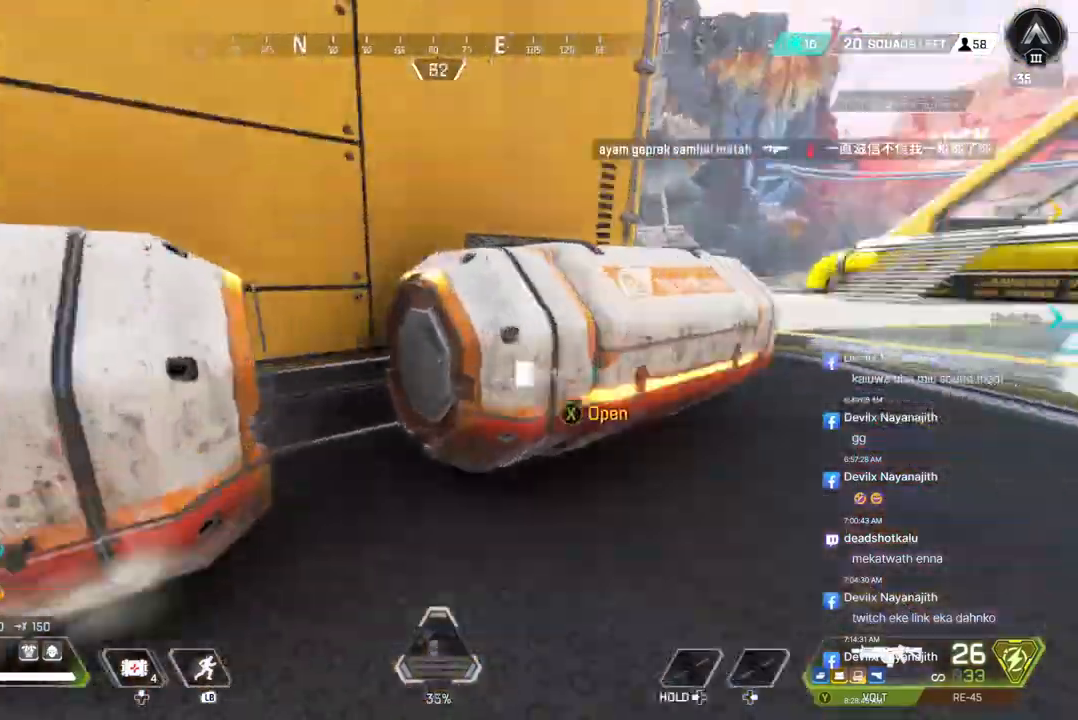
{"buttons": [], "left_stick": "up", "right_stick": "center", "events": [[100, "left_stick", "down"], [133, "right_stick", "center"], [300, "left_stick", "left"], [467, "left_stick", "up"]]}
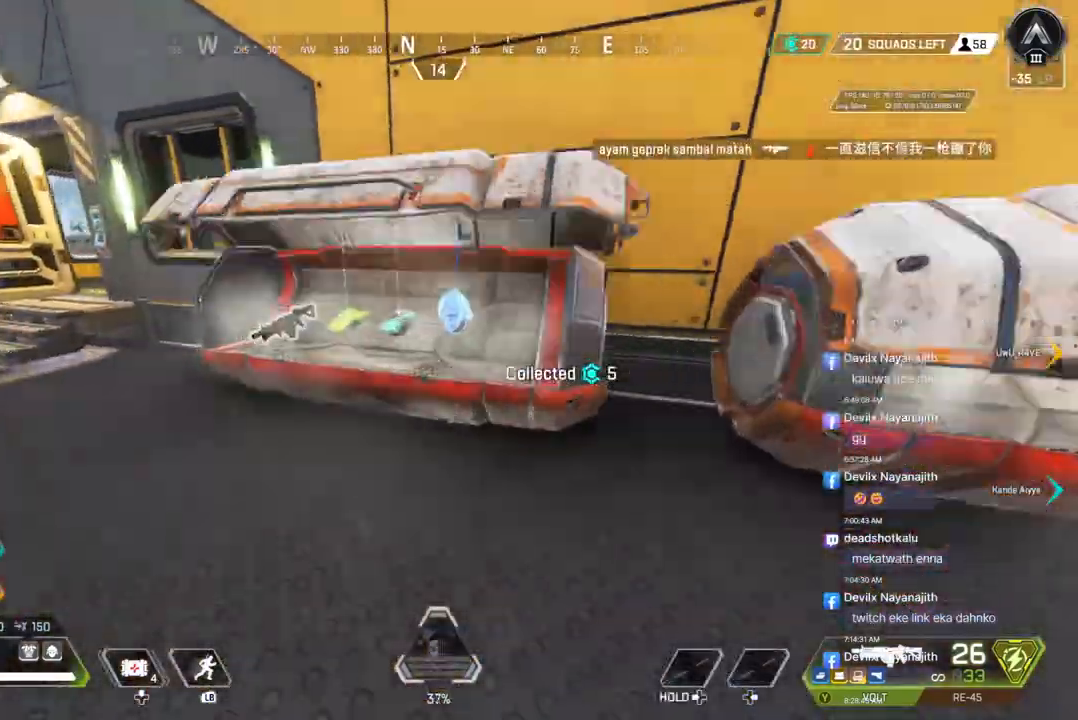
{"buttons": [], "left_stick": "center", "right_stick": "left", "events": [[300, "X", "down"], [333, "left_stick", "center"], [400, "X", "up"], [433, "right_stick", "left"]]}
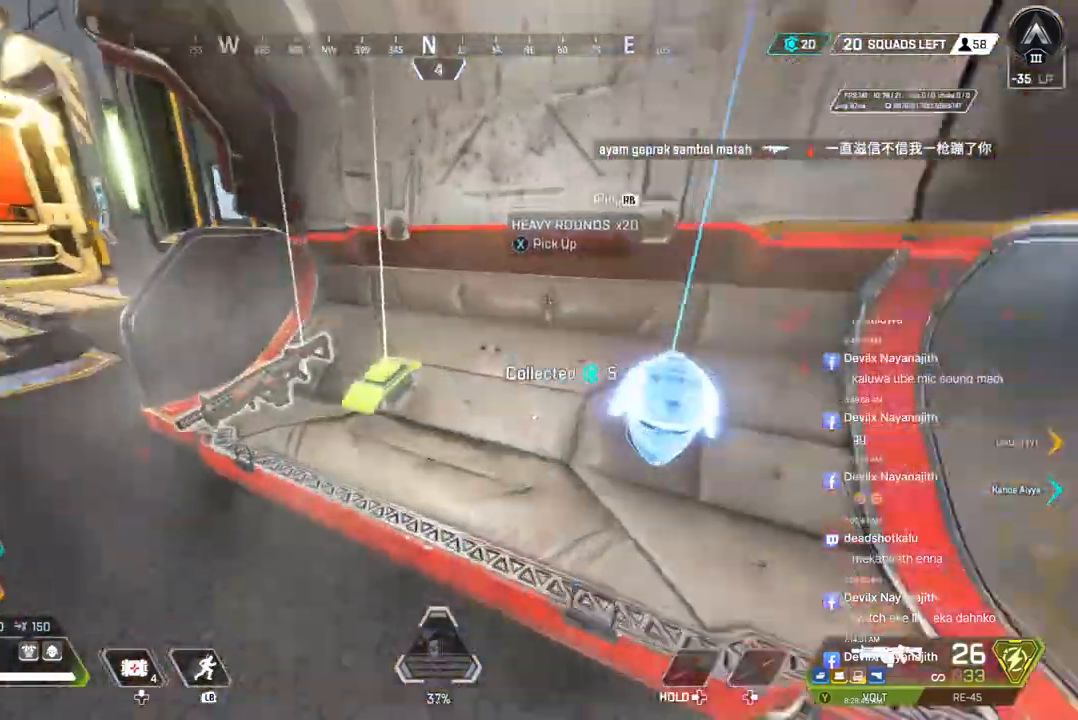
{"buttons": [], "left_stick": "up", "right_stick": "center", "events": [[33, "X", "down"], [33, "right_stick", "center"], [100, "right_stick", "right"], [133, "X", "up"], [200, "X", "down"], [233, "right_stick", "center"], [300, "right_stick", "right"], [333, "X", "up"], [367, "left_stick", "up"], [467, "right_stick", "center"]]}
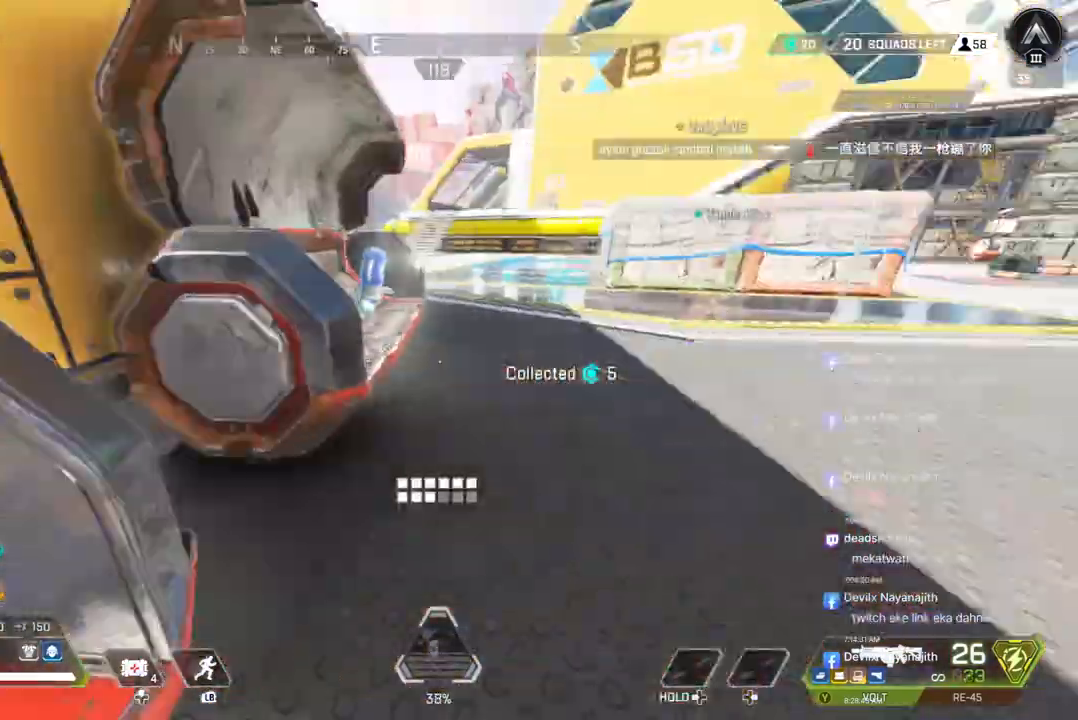
{"buttons": [], "left_stick": "up-right", "right_stick": "center", "events": [[200, "left_stick", "up-right"], [233, "right_stick", "up-left"], [367, "right_stick", "center"]]}
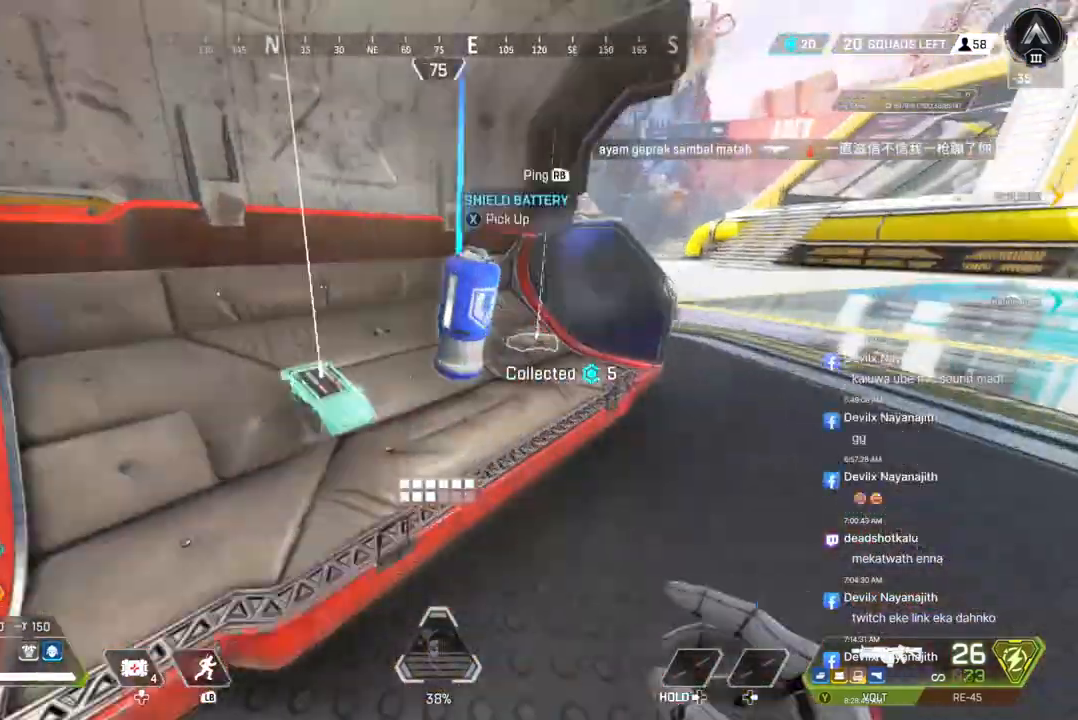
{"buttons": [], "left_stick": "up", "right_stick": "right", "events": [[33, "left_stick", "up"], [133, "X", "down"], [133, "left_stick", "center"], [267, "X", "up"], [400, "right_stick", "right"], [467, "left_stick", "up"]]}
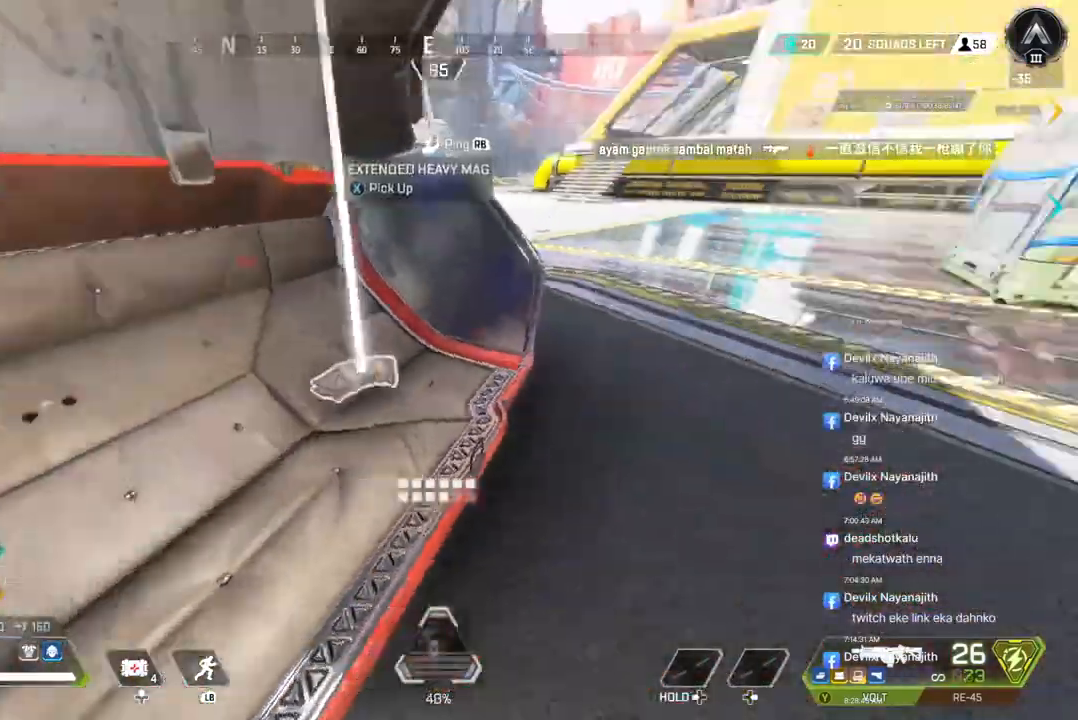
{"buttons": [], "left_stick": "up", "right_stick": "center", "events": [[100, "right_stick", "center"], [333, "right_stick", "up-right"], [400, "right_stick", "center"]]}
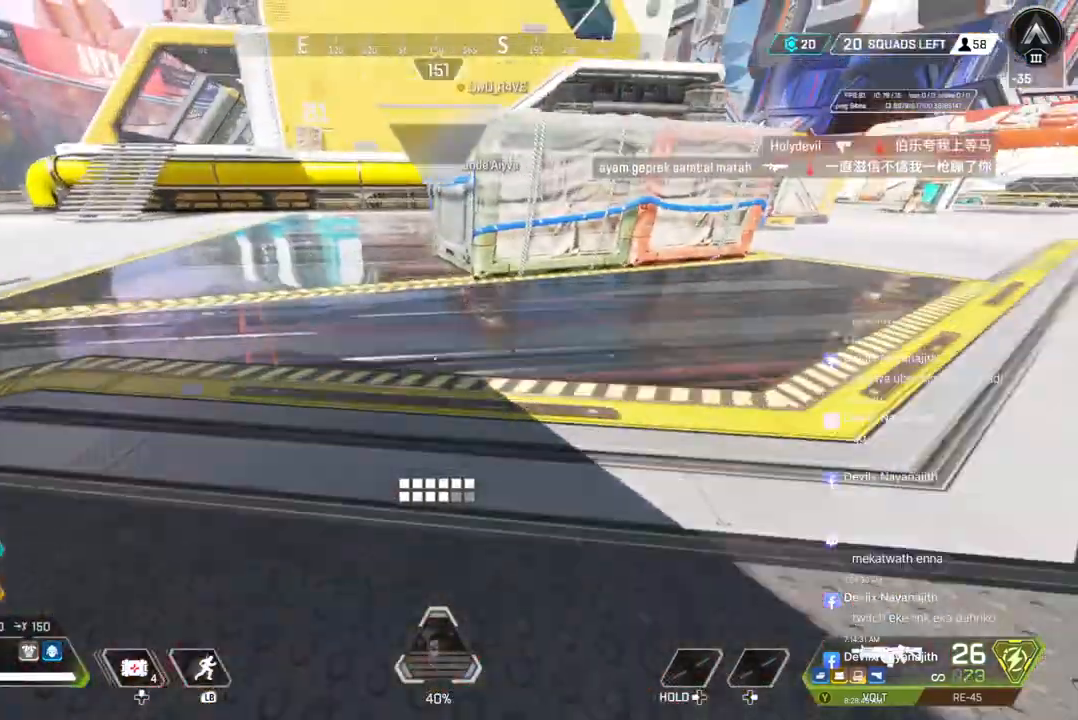
{"buttons": ["B"], "left_stick": "up", "right_stick": "center", "events": [[500, "B", "down"]]}
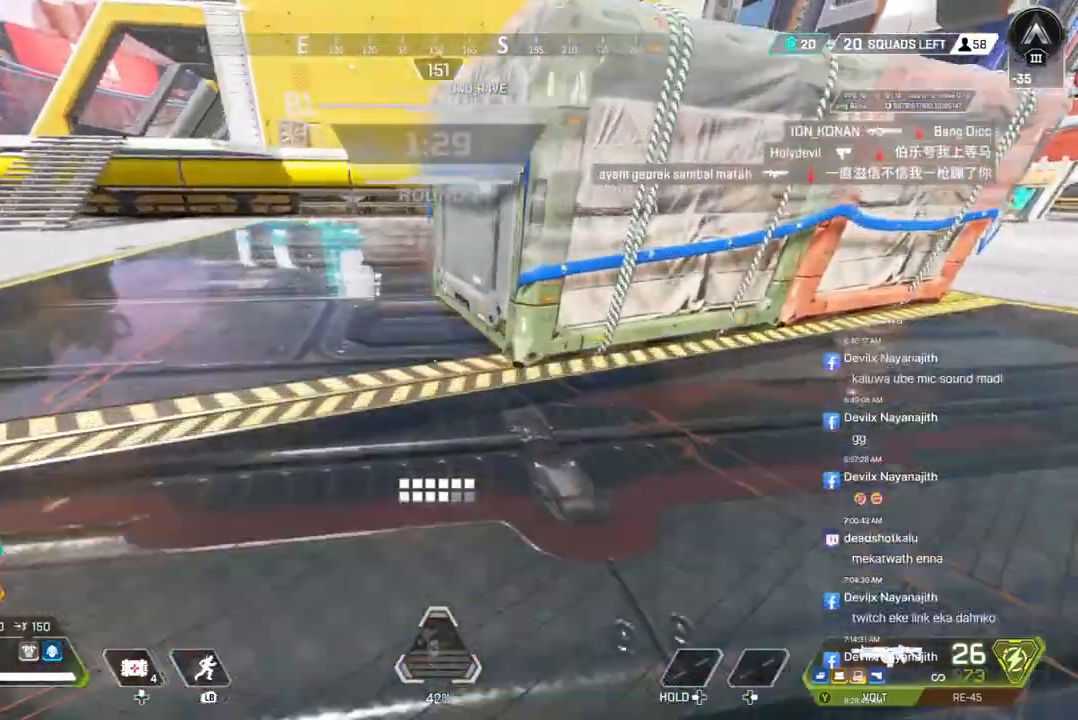
{"buttons": [], "left_stick": "up", "right_stick": "center", "events": [[33, "right_stick", "up-left"], [133, "right_stick", "center"], [267, "A", "down"], [333, "right_stick", "up-right"], [400, "A", "up"], [400, "B", "up"], [400, "right_stick", "center"]]}
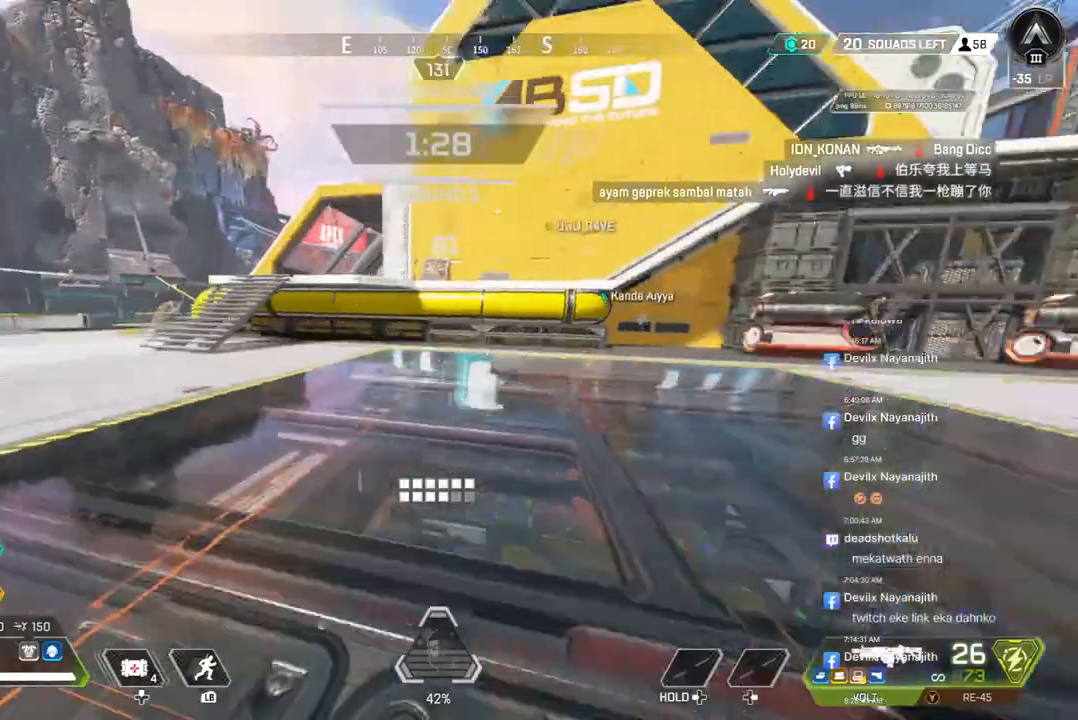
{"buttons": [], "left_stick": "up", "right_stick": "center", "events": []}
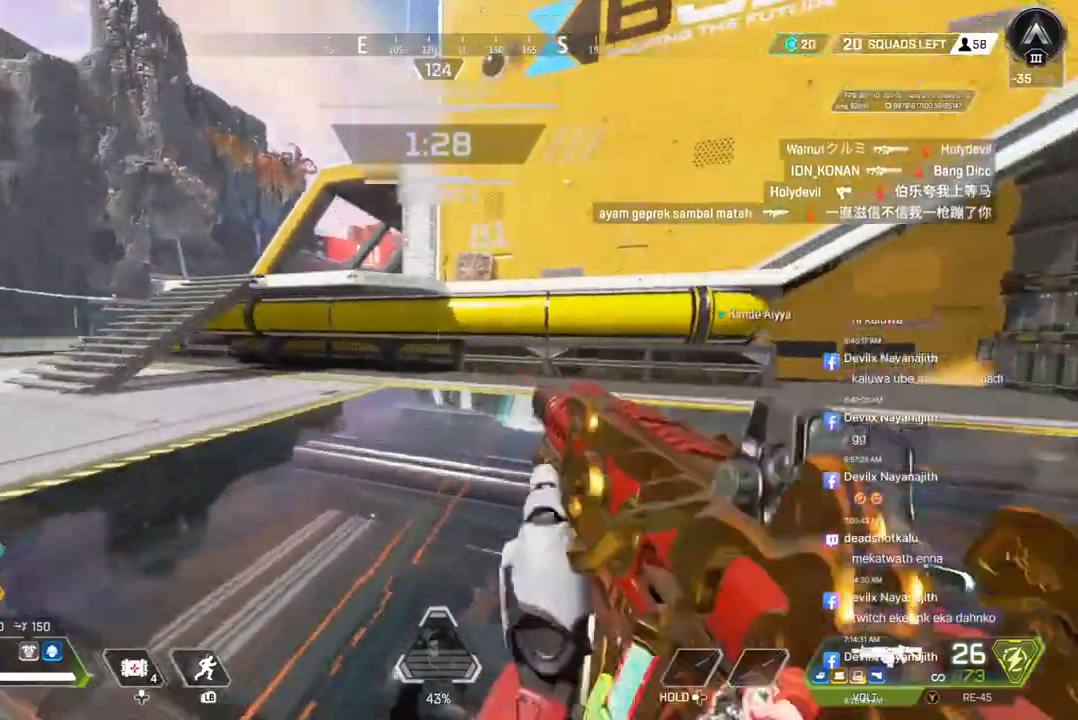
{"buttons": [], "left_stick": "up", "right_stick": "center", "events": []}
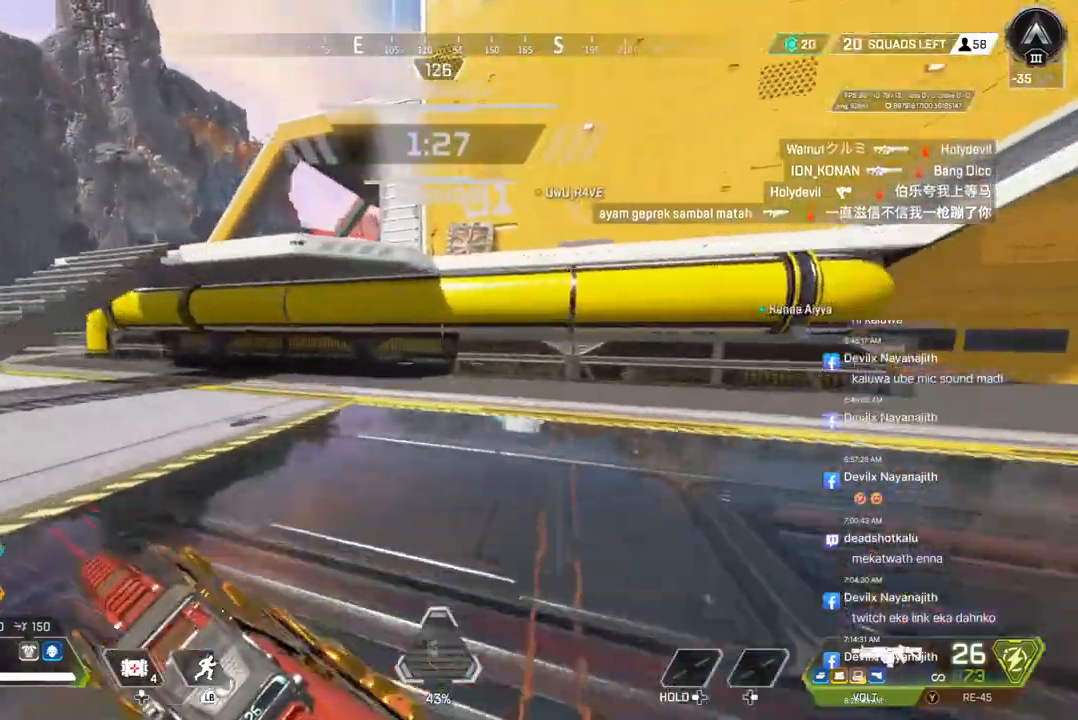
{"buttons": [], "left_stick": "up", "right_stick": "center", "events": []}
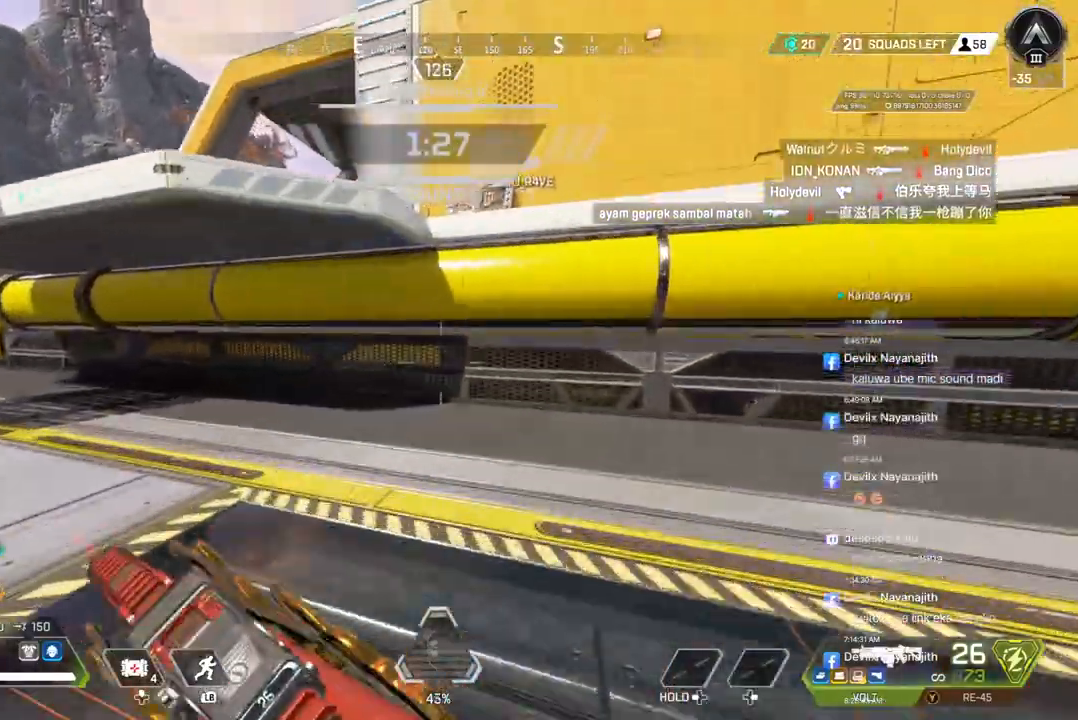
{"buttons": [], "left_stick": "up", "right_stick": "center", "events": []}
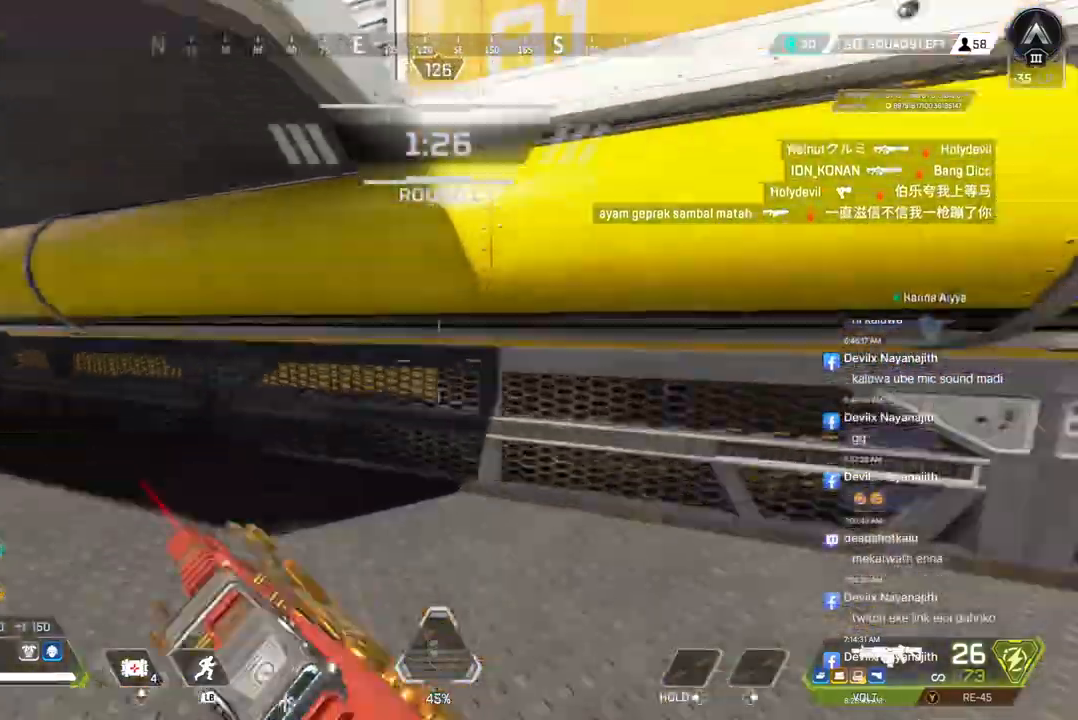
{"buttons": [], "left_stick": "up", "right_stick": "center", "events": [[167, "A", "down"], [333, "A", "up"]]}
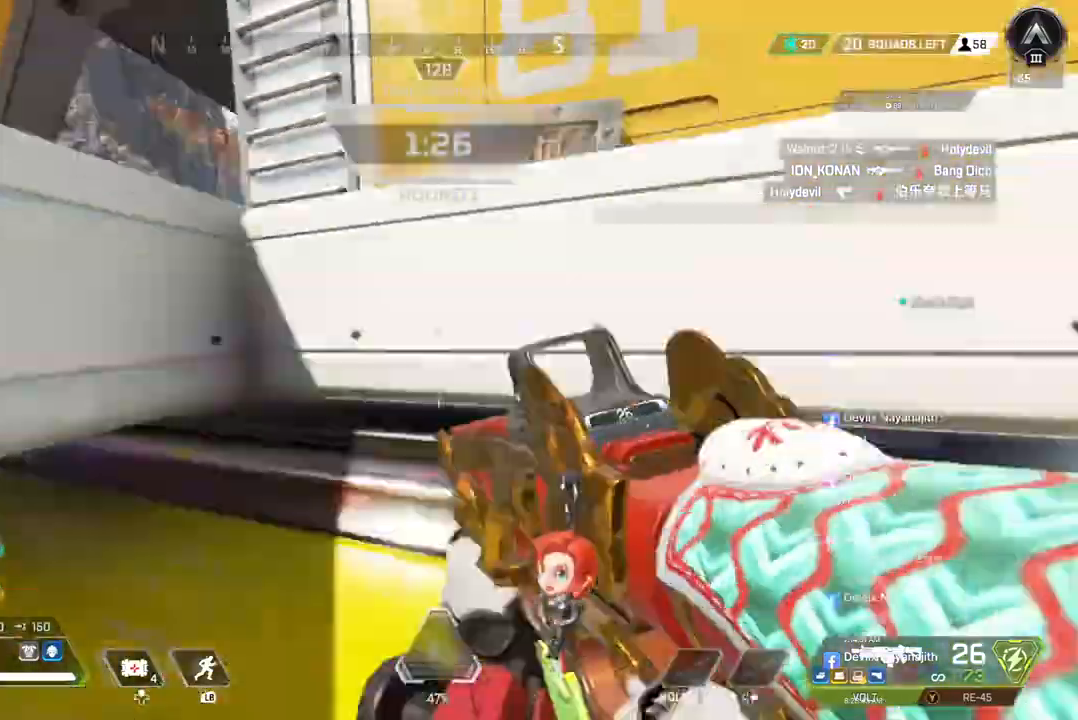
{"buttons": [], "left_stick": "up", "right_stick": "center", "events": [[333, "right_stick", "left"], [500, "right_stick", "center"]]}
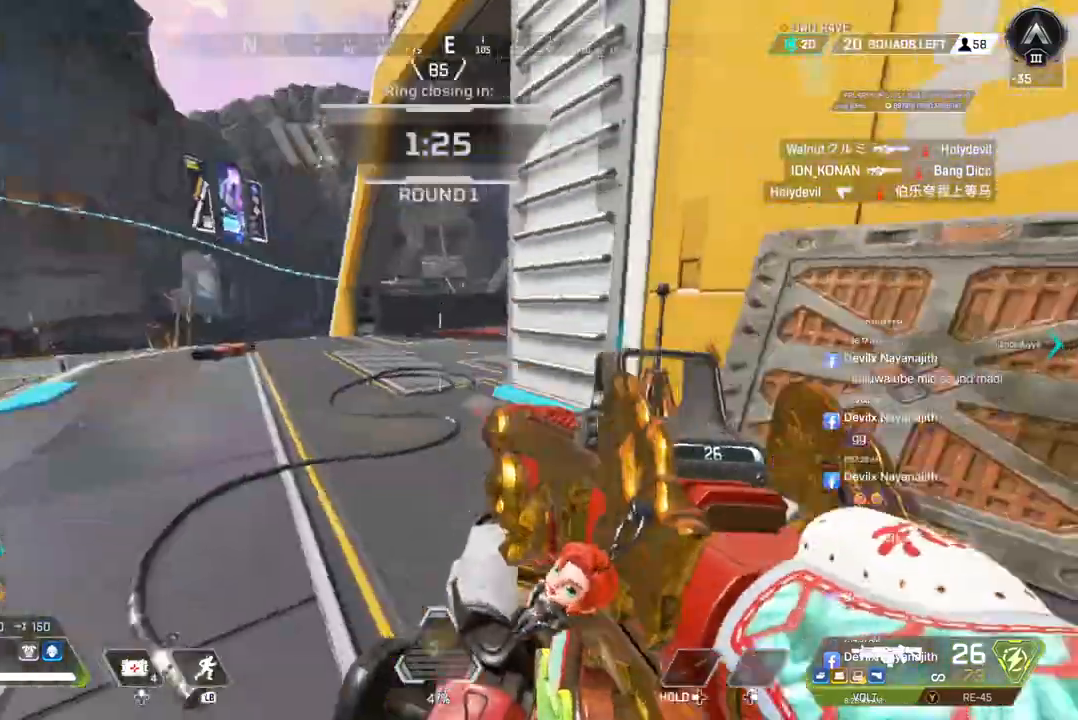
{"buttons": ["B"], "left_stick": "up", "right_stick": "center", "events": [[400, "B", "down"]]}
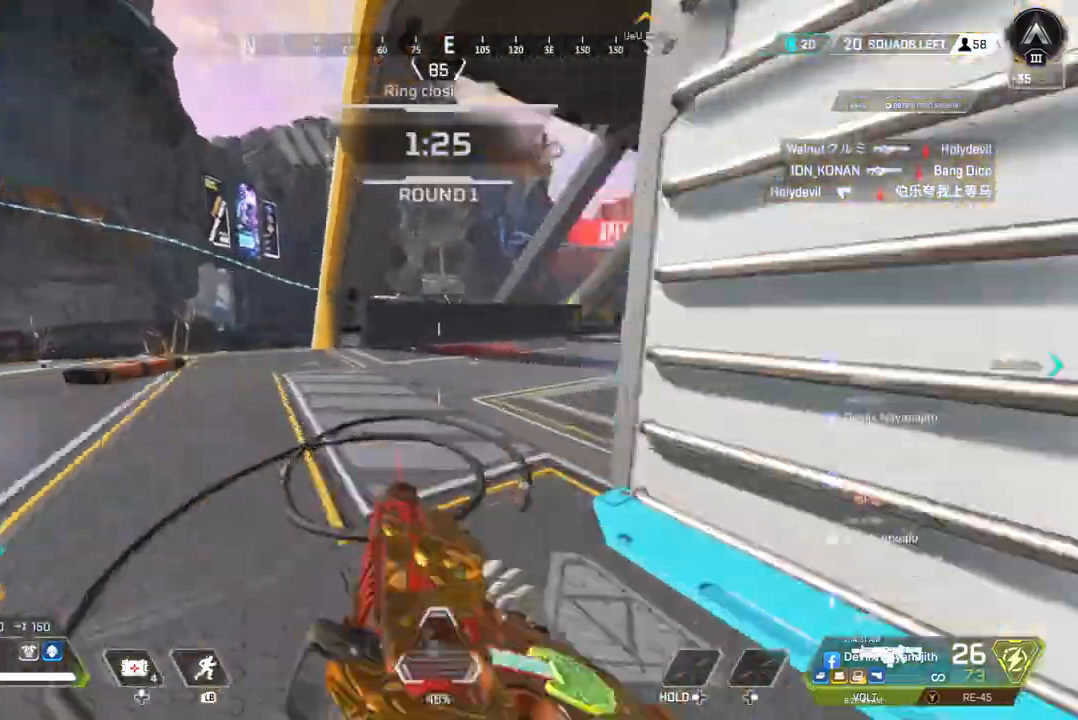
{"buttons": [], "left_stick": "up", "right_stick": "center", "events": [[100, "right_stick", "up-right"], [133, "A", "down"], [267, "B", "up"], [300, "A", "up"], [500, "right_stick", "center"]]}
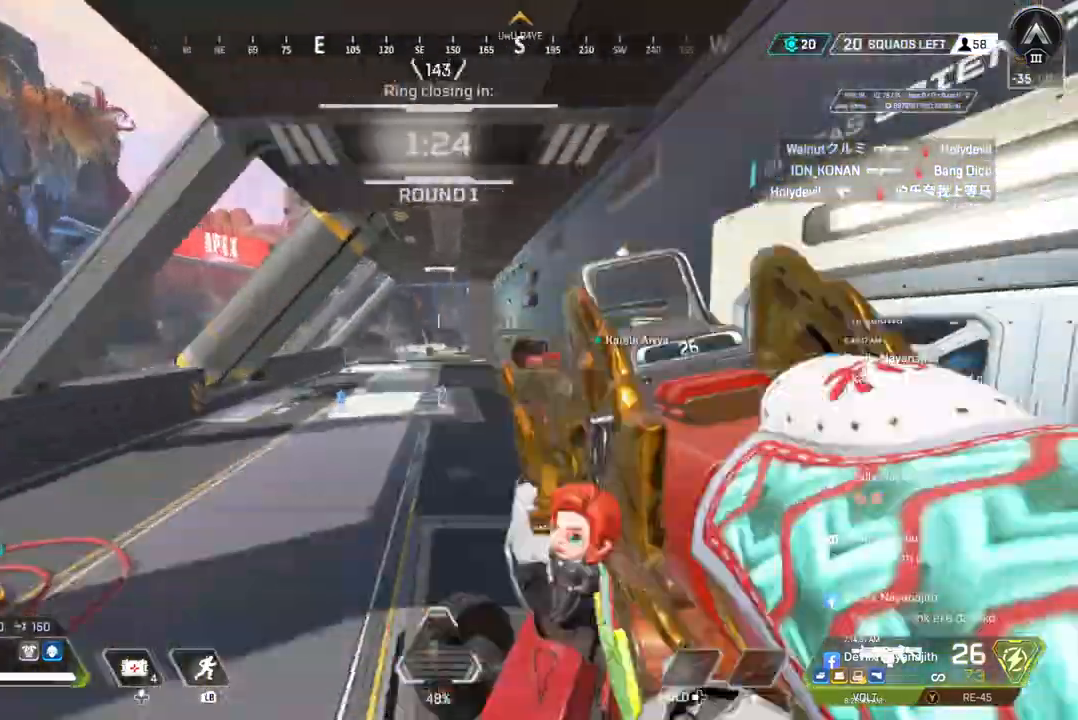
{"buttons": [], "left_stick": "up", "right_stick": "center", "events": [[433, "right_stick", "up-left"], [500, "right_stick", "center"]]}